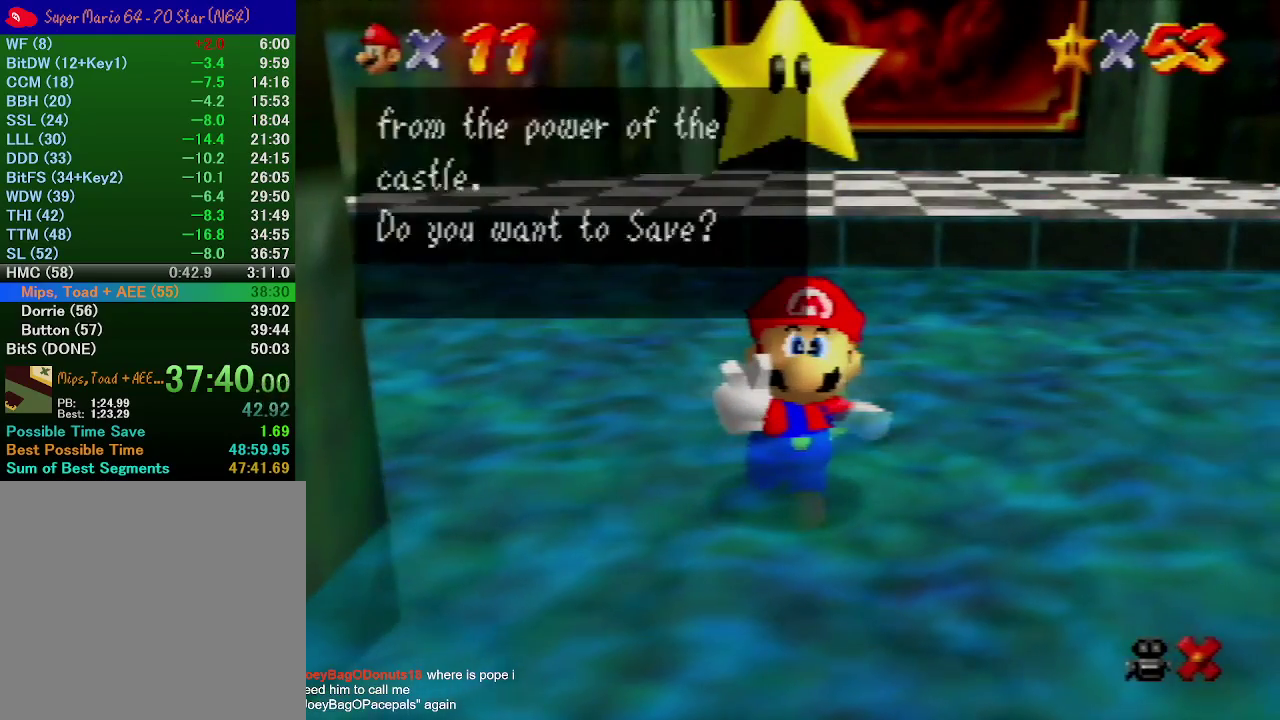
Gameplay with a controller (Nintendo layout); each line is a JSON object with the inputs held at the frame after it. "events" lists button and stick changes between this image and that frame as [ms after this image, input, new state], when the widget could be followed in between. Not read: L3 R3 START.
{"buttons": [], "left_stick": "up-right", "events": [[100, "left_stick", "right"], [267, "A", "down"], [300, "left_stick", "center"], [467, "A", "up"], [500, "left_stick", "up-right"]]}
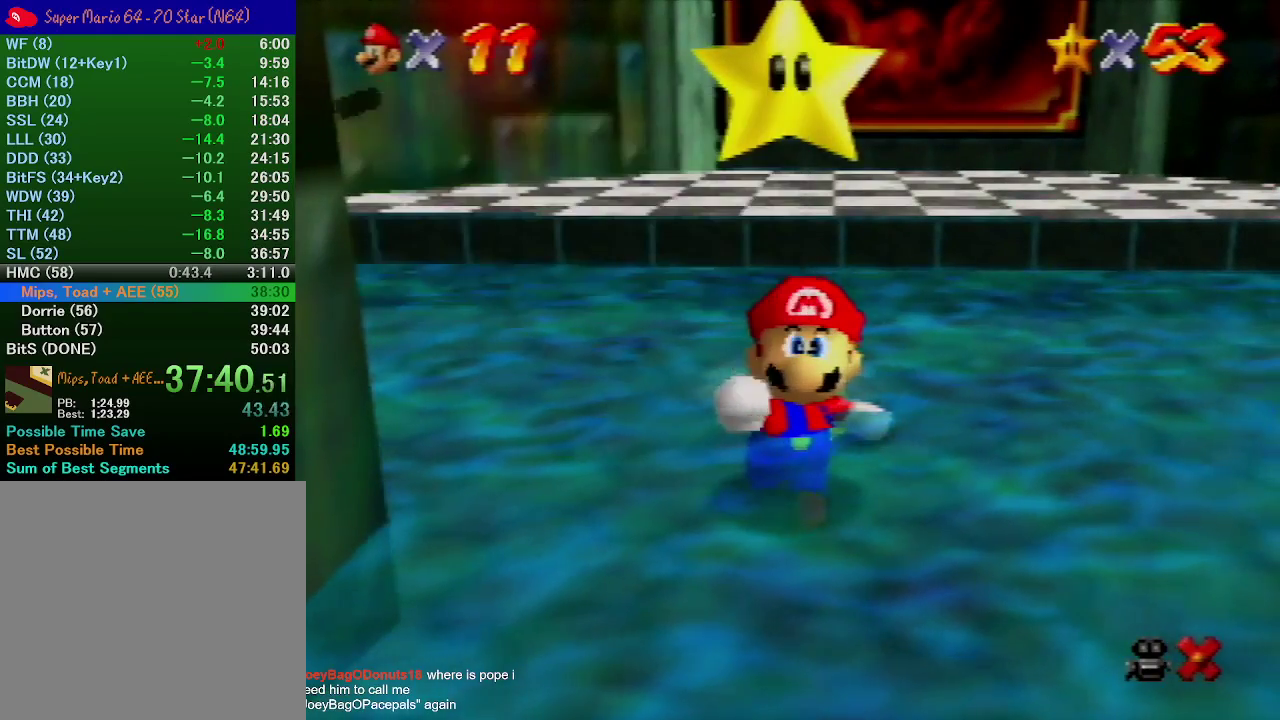
{"buttons": [], "left_stick": "right", "events": [[100, "left_stick", "right"]]}
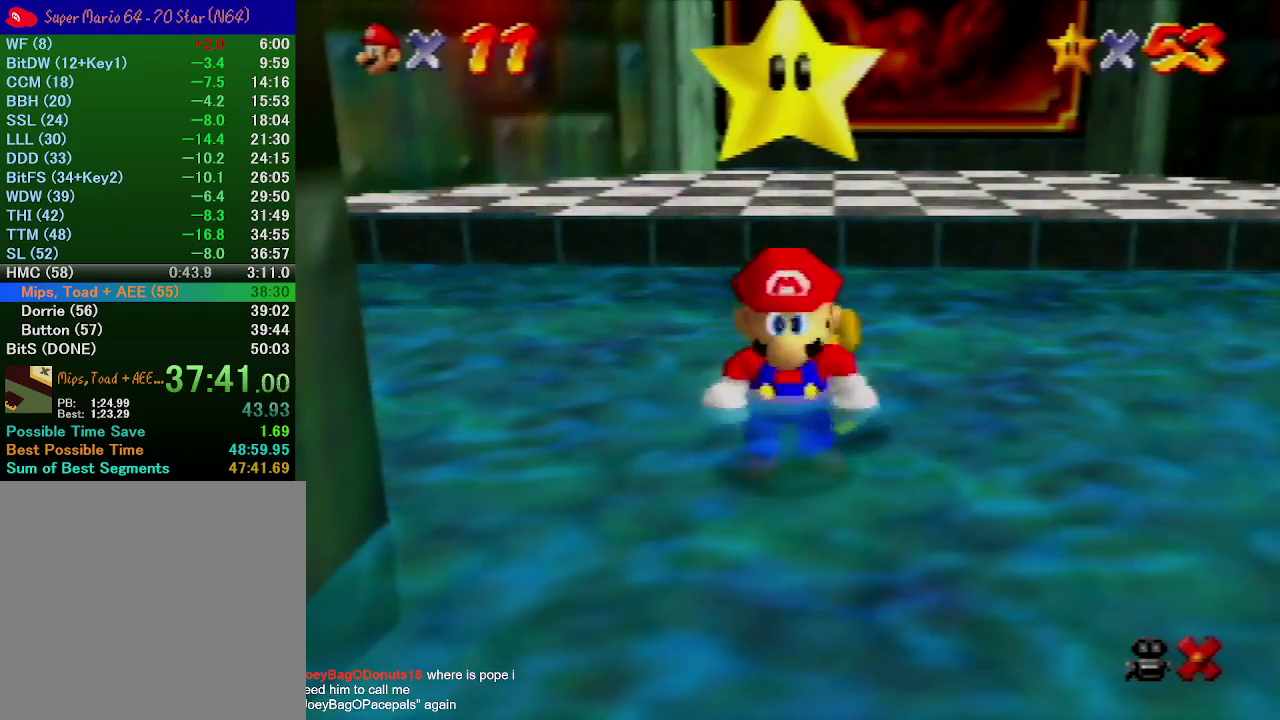
{"buttons": [], "left_stick": "up-right", "events": [[300, "A", "down"], [433, "left_stick", "up-right"], [467, "A", "up"]]}
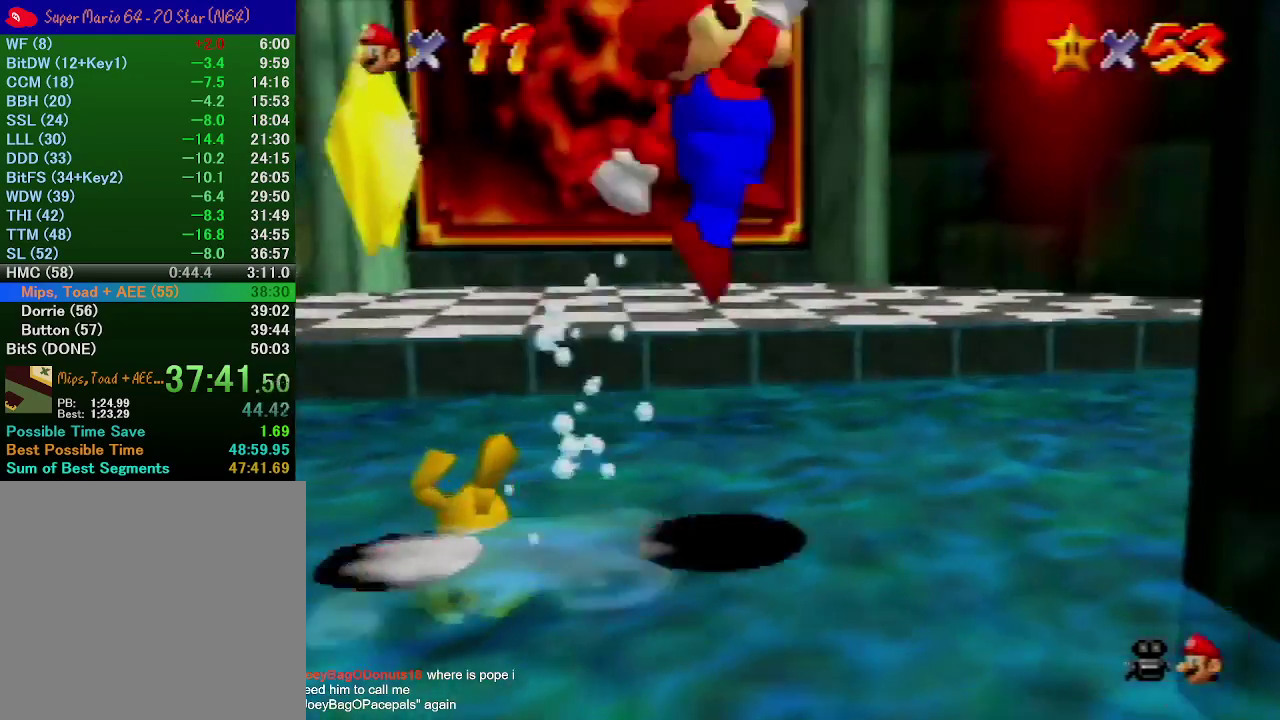
{"buttons": ["A"], "left_stick": "up", "events": [[367, "B", "down"], [400, "left_stick", "up"], [433, "A", "down"], [467, "B", "up"]]}
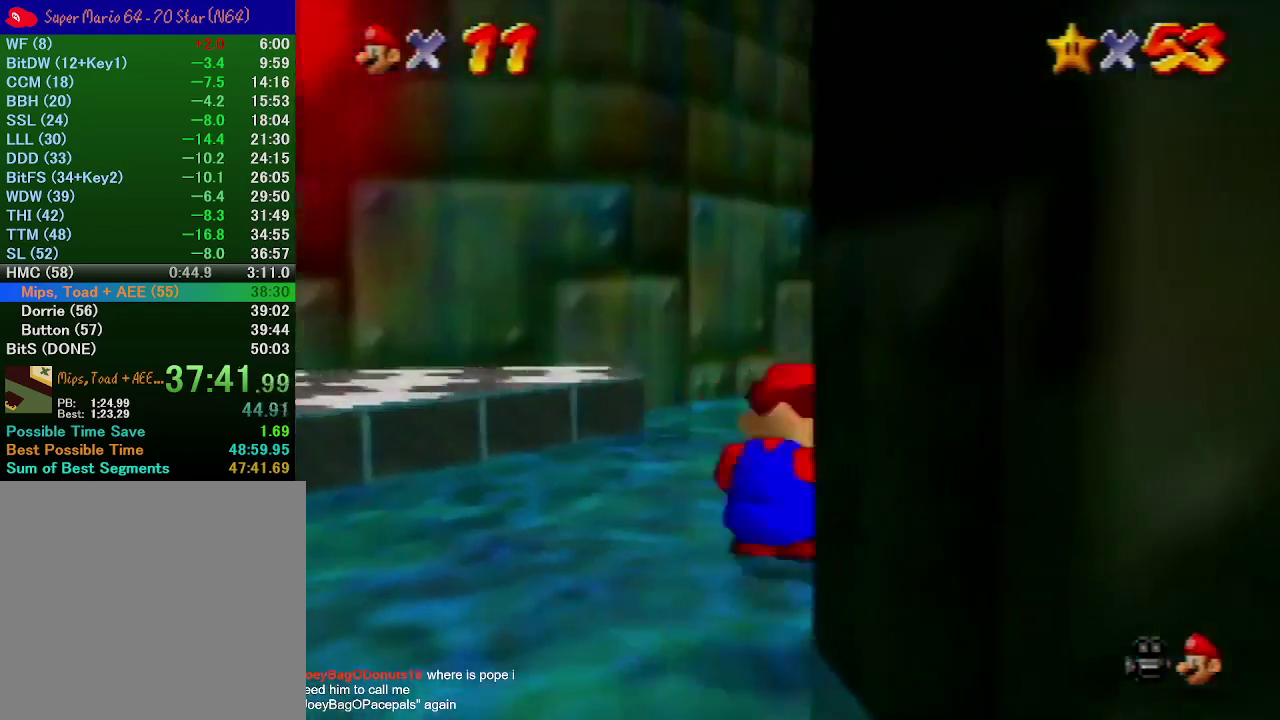
{"buttons": [], "left_stick": "up-right", "events": [[100, "A", "up"], [100, "C_DOWN", "down"], [233, "C_DOWN", "up"], [467, "left_stick", "up-right"]]}
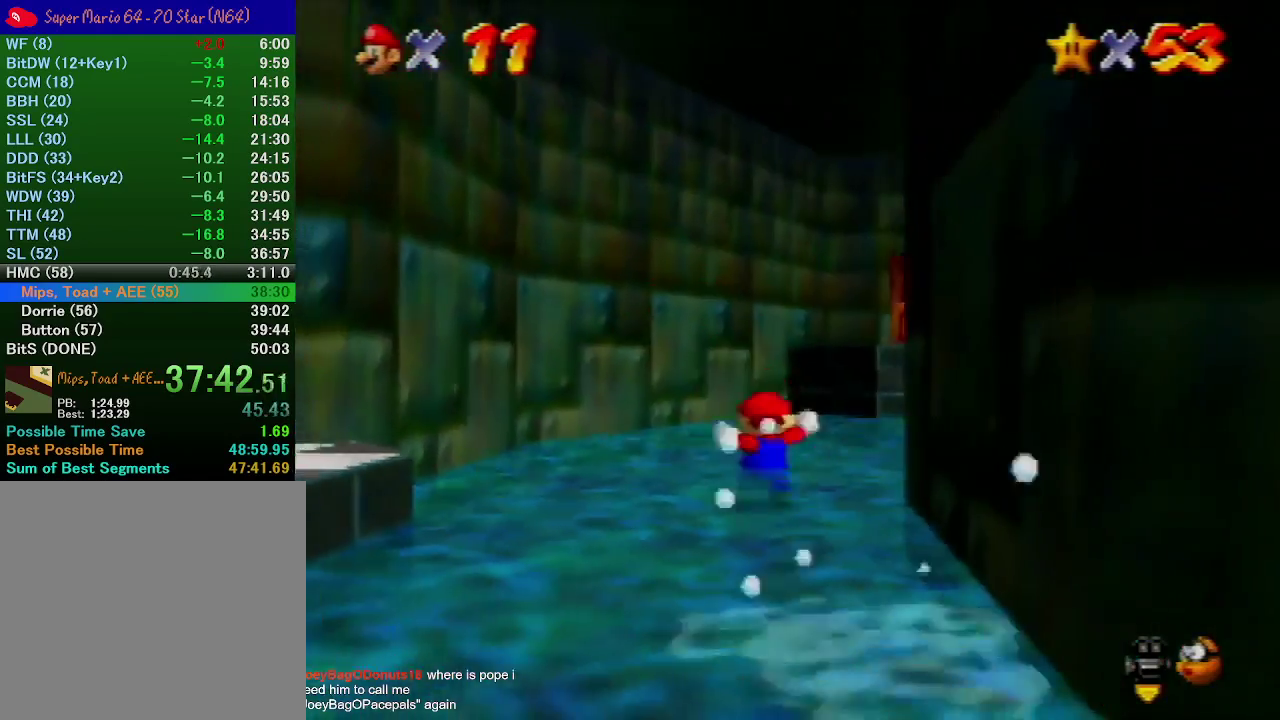
{"buttons": [], "left_stick": "up-left", "events": [[167, "A", "down"], [200, "left_stick", "up"], [267, "A", "up"], [333, "left_stick", "up-left"]]}
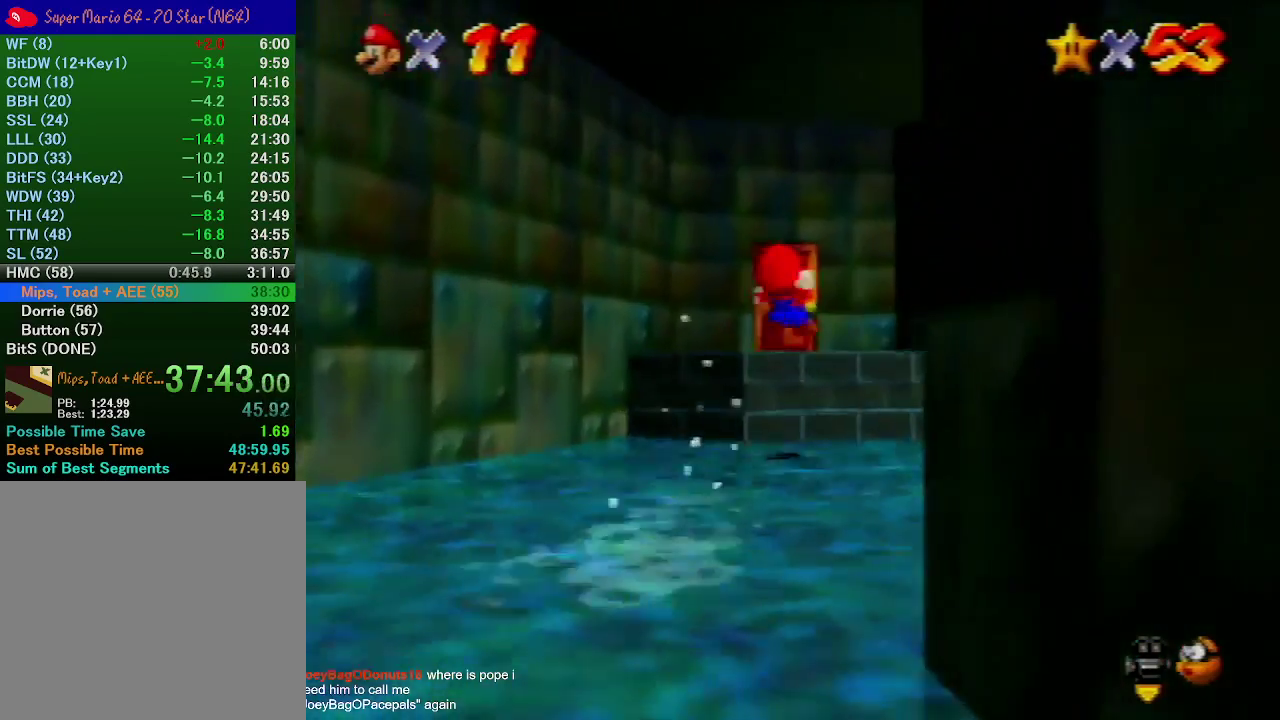
{"buttons": [], "left_stick": "center", "events": [[333, "left_stick", "center"]]}
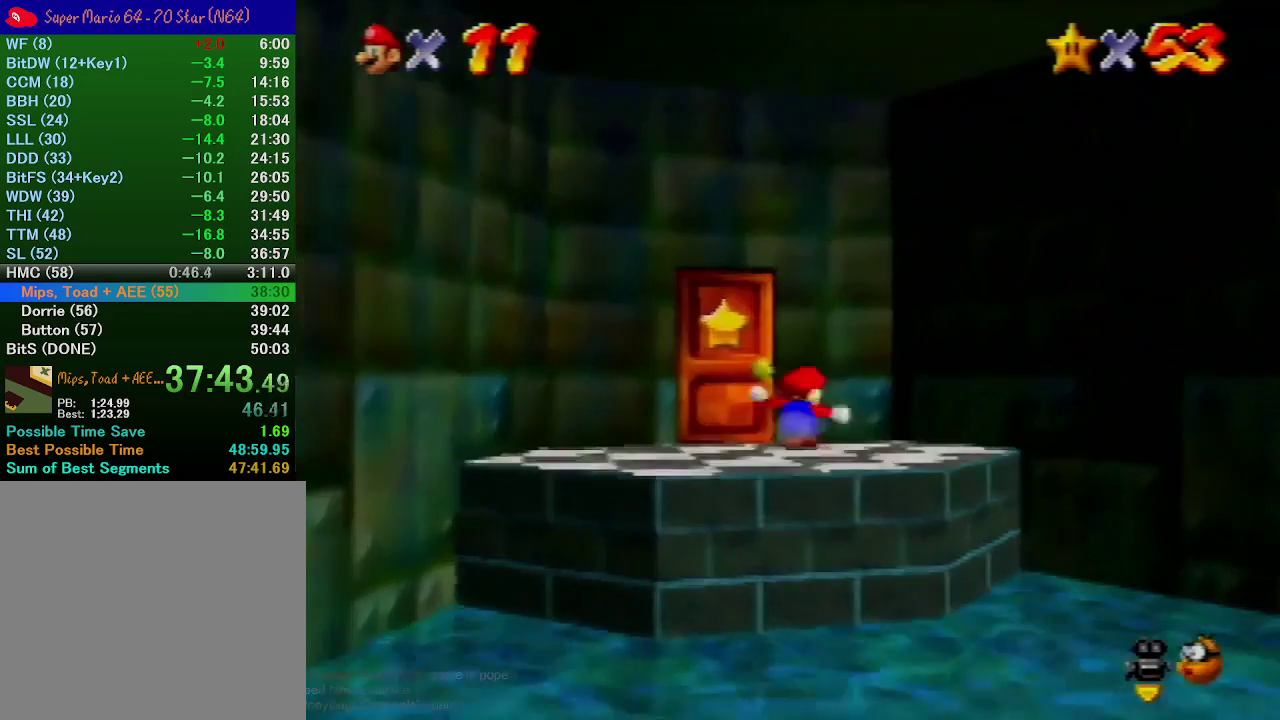
{"buttons": [], "left_stick": "up-left", "events": [[33, "left_stick", "up-left"], [167, "left_stick", "left"], [400, "left_stick", "up-left"]]}
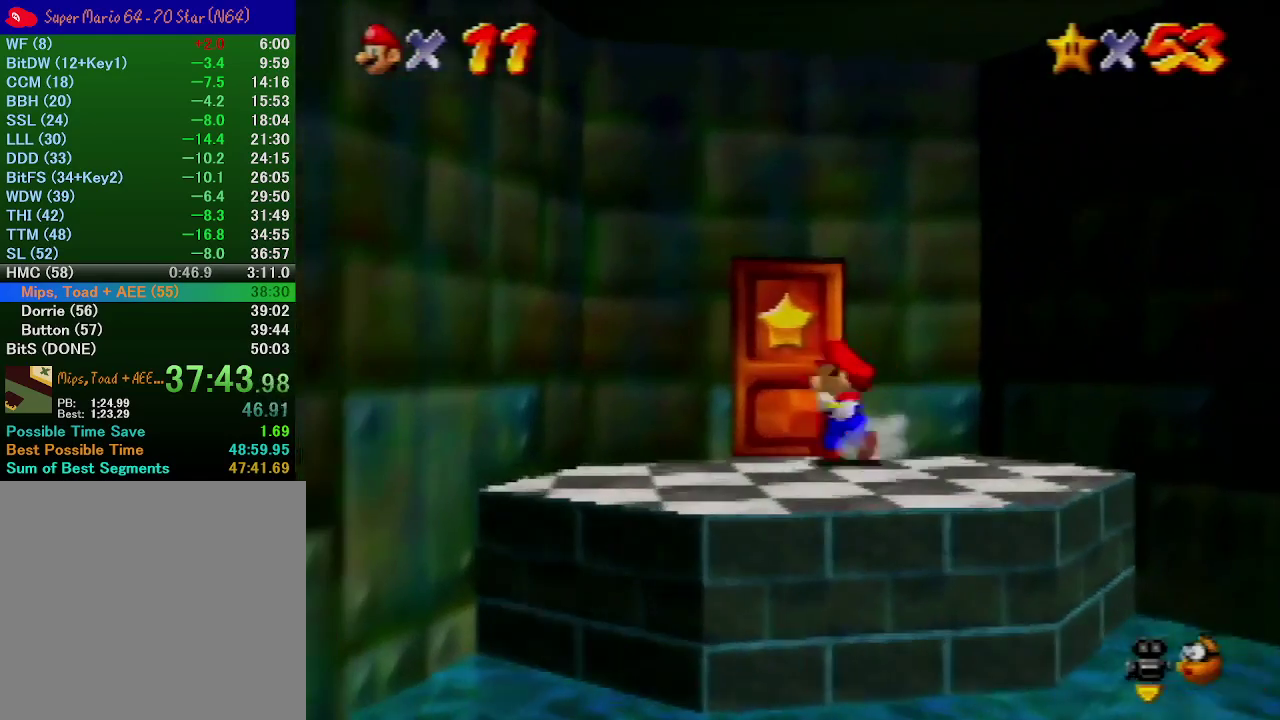
{"buttons": [], "left_stick": "up", "events": [[67, "left_stick", "up"], [300, "left_stick", "center"], [500, "left_stick", "up"]]}
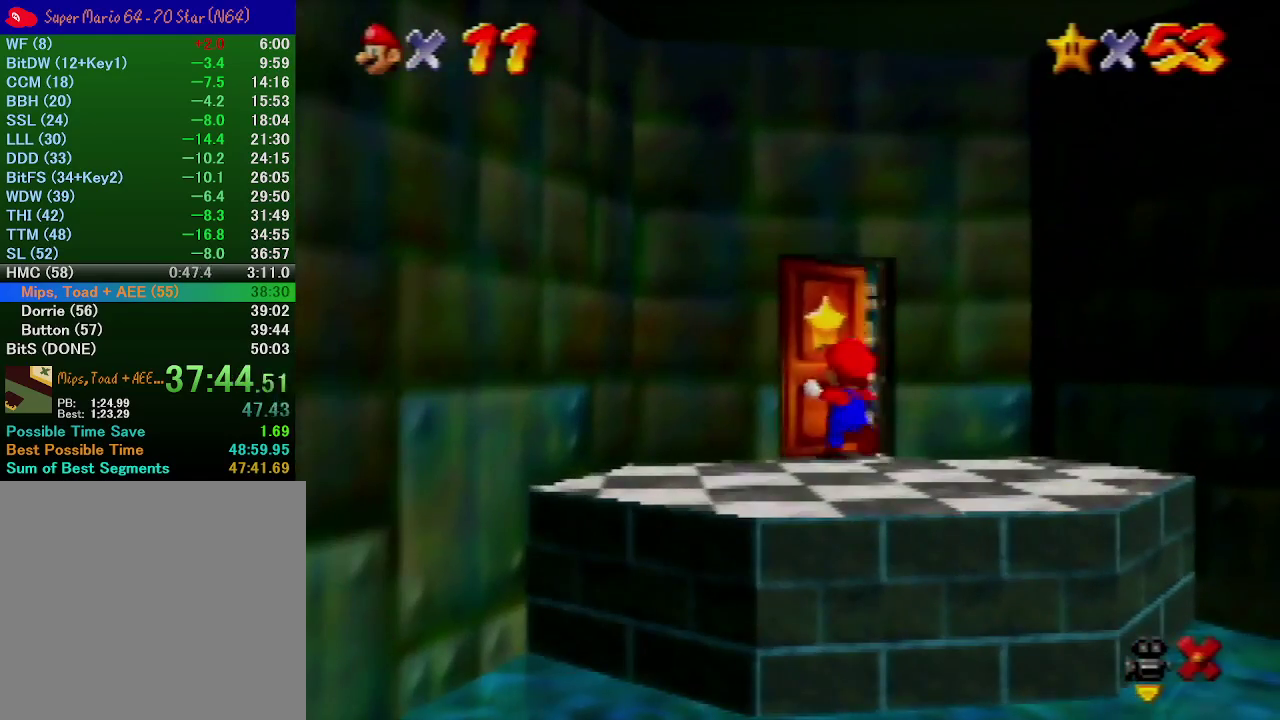
{"buttons": [], "left_stick": "up-right", "events": [[67, "left_stick", "up-right"], [200, "left_stick", "right"], [333, "left_stick", "up-right"]]}
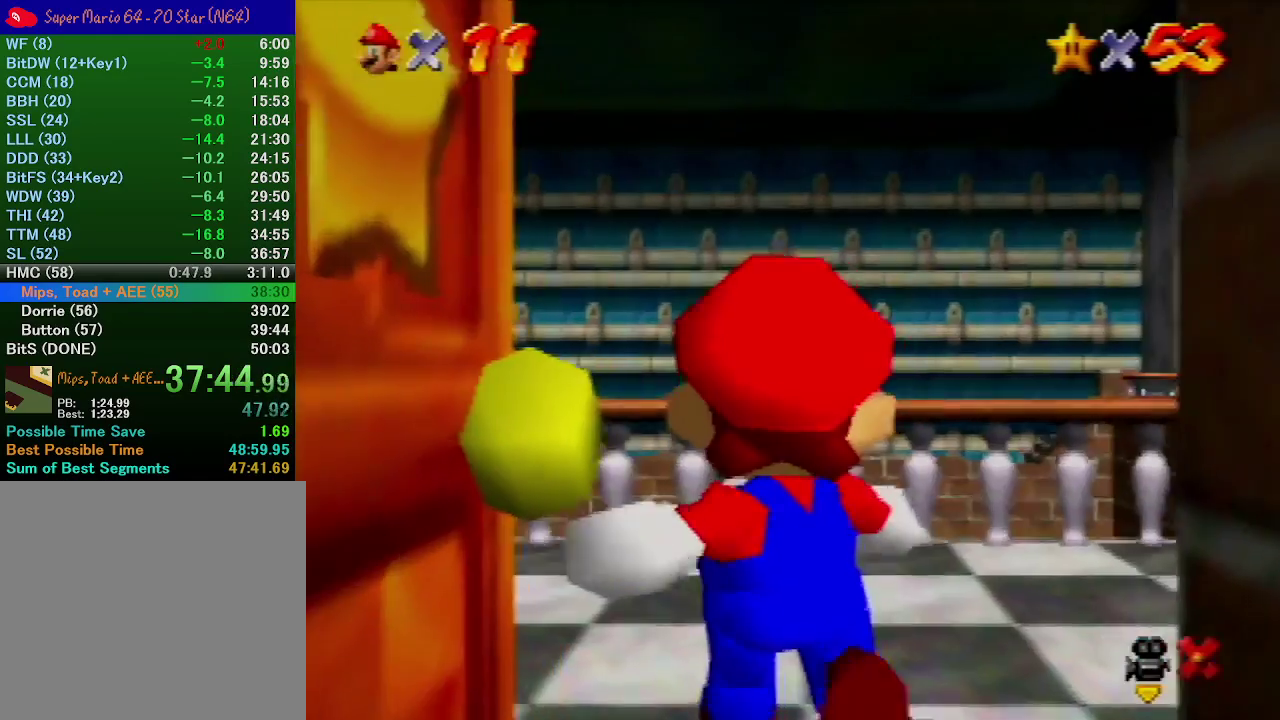
{"buttons": [], "left_stick": "up-right", "events": []}
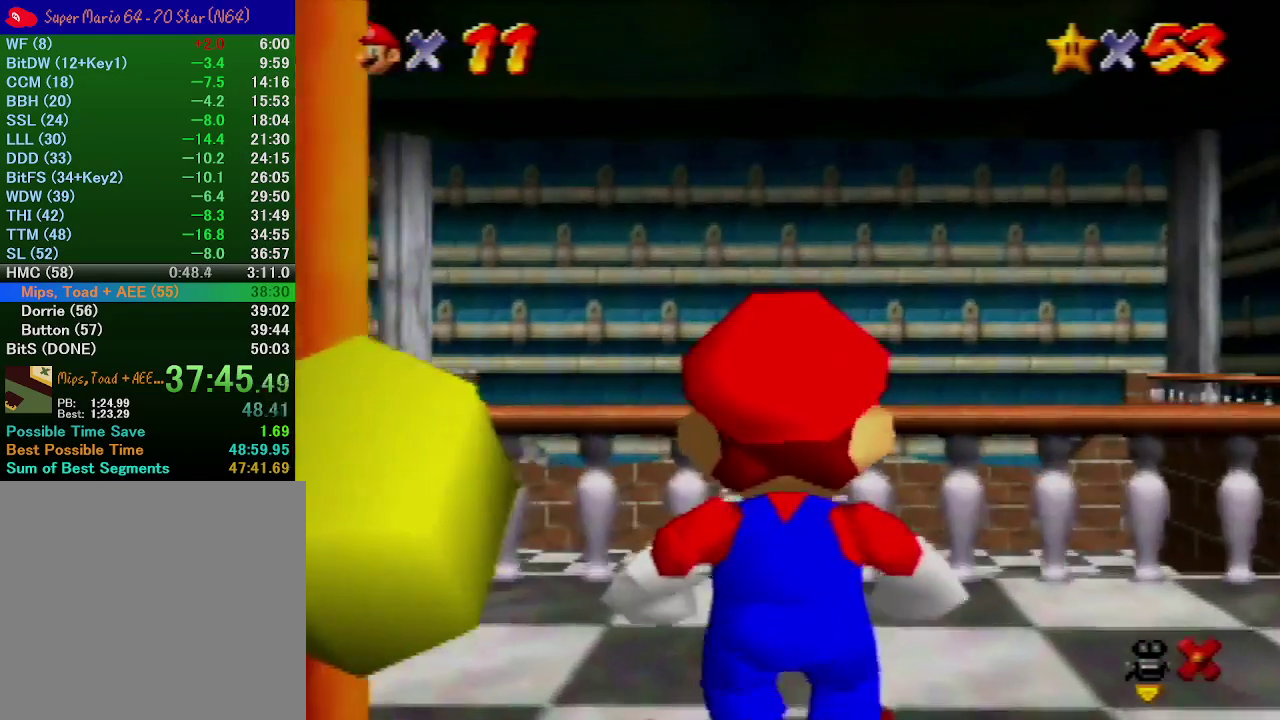
{"buttons": ["A"], "left_stick": "up-right", "events": [[400, "A", "down"]]}
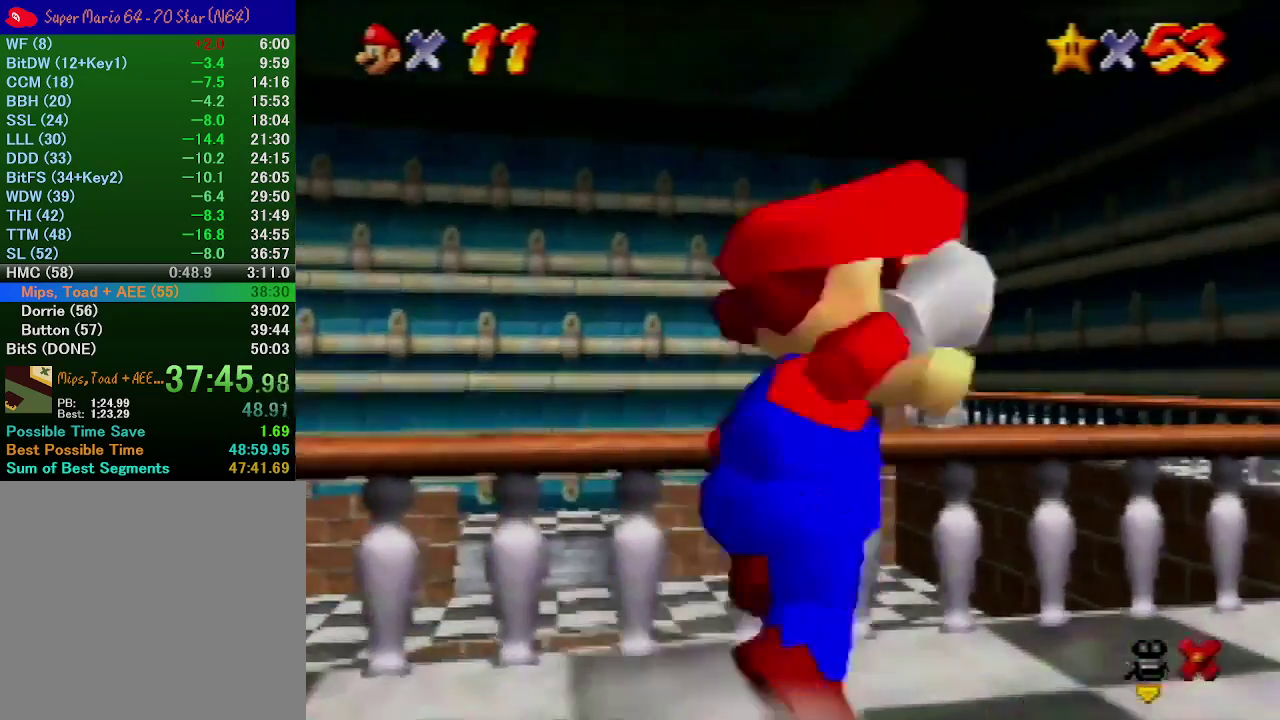
{"buttons": ["C_LEFT"], "left_stick": "up", "events": [[100, "A", "up"], [133, "left_stick", "up"], [267, "C_LEFT", "down"], [333, "C_LEFT", "up"], [467, "C_LEFT", "down"]]}
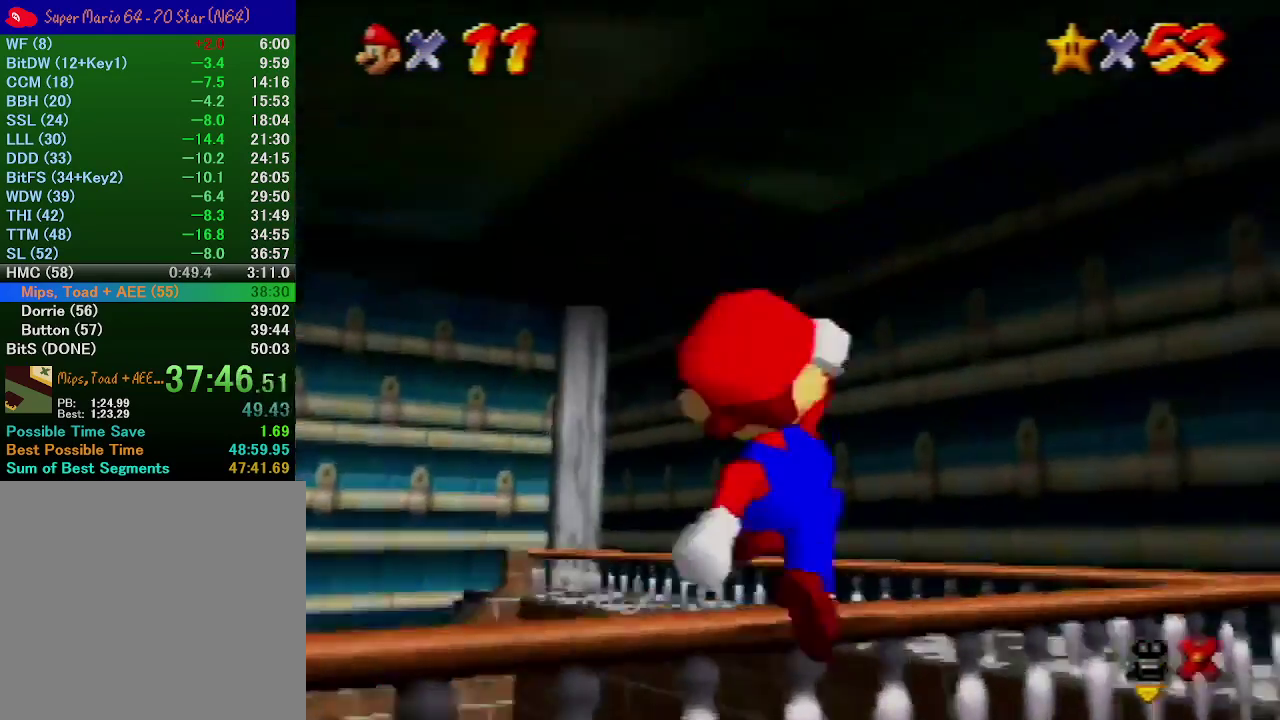
{"buttons": [], "left_stick": "center", "events": [[33, "C_LEFT", "up"], [33, "left_stick", "center"], [100, "C_LEFT", "down"], [167, "C_LEFT", "up"], [300, "C_LEFT", "down"], [400, "C_LEFT", "up"]]}
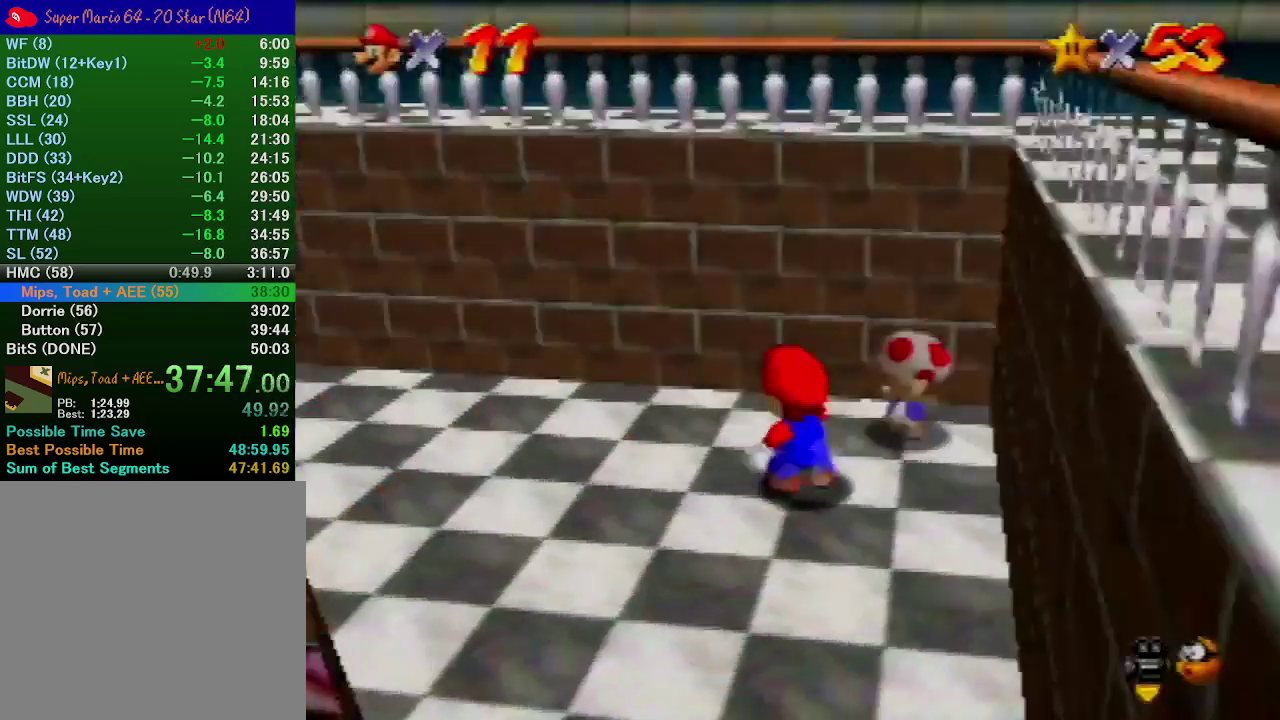
{"buttons": [], "left_stick": "center", "events": [[33, "left_stick", "up-right"], [233, "left_stick", "up"], [300, "left_stick", "center"]]}
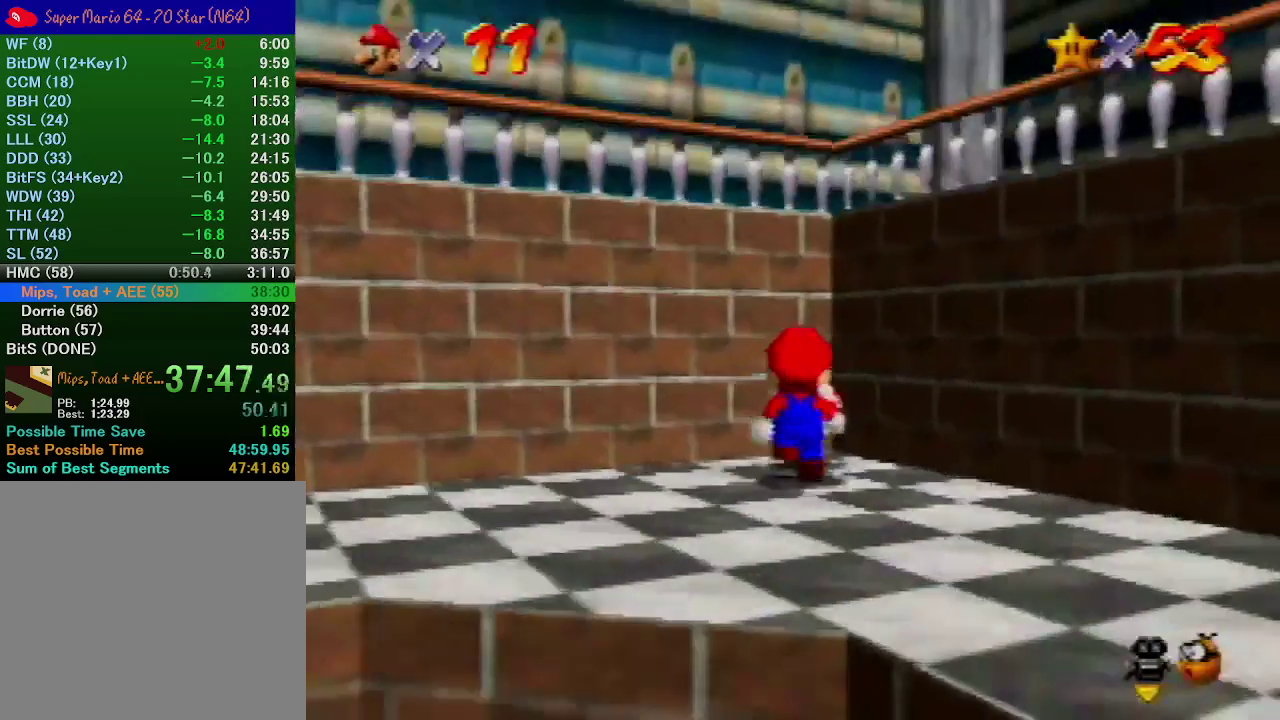
{"buttons": ["B"], "left_stick": "center", "events": [[500, "B", "down"]]}
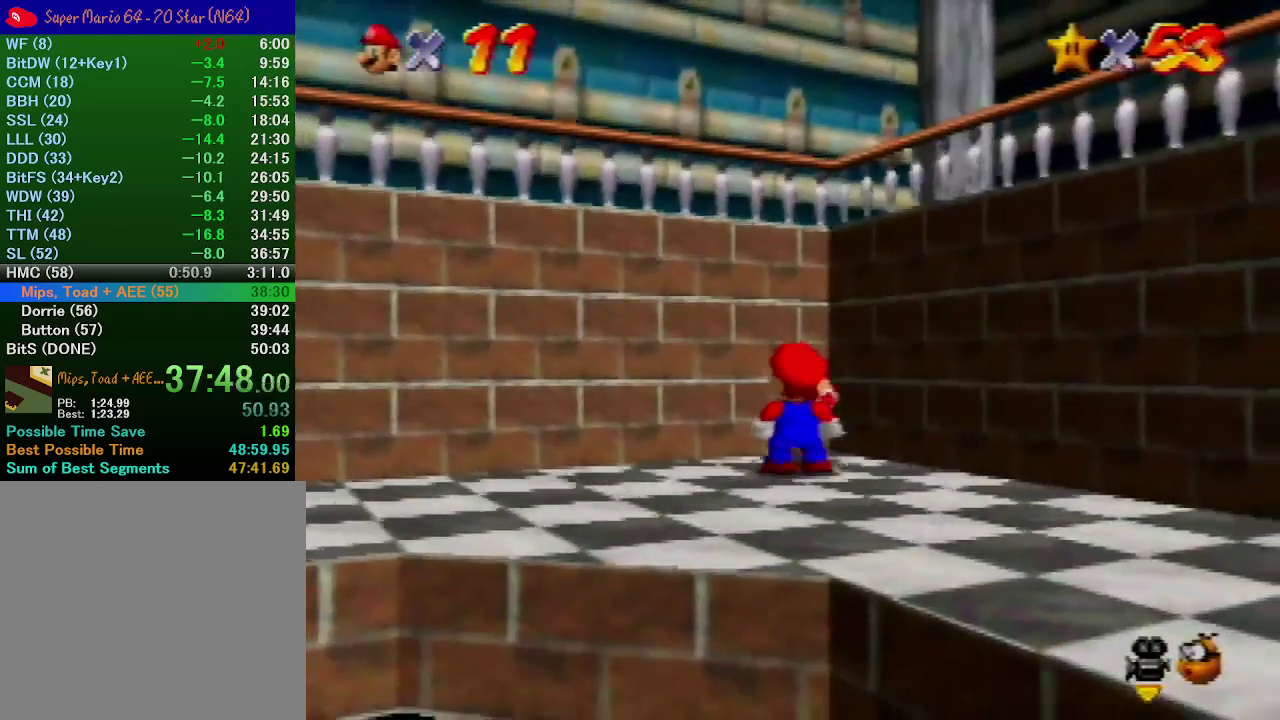
{"buttons": [], "left_stick": "center", "events": [[67, "B", "up"]]}
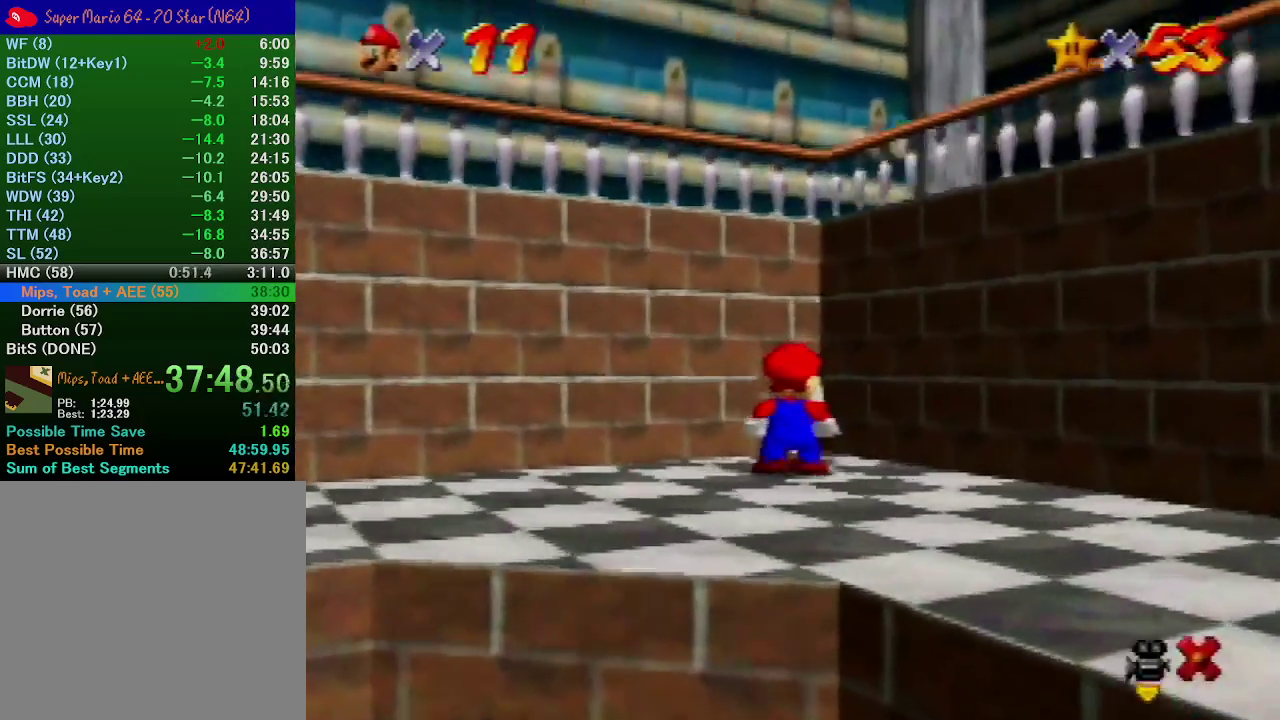
{"buttons": [], "left_stick": "center", "events": []}
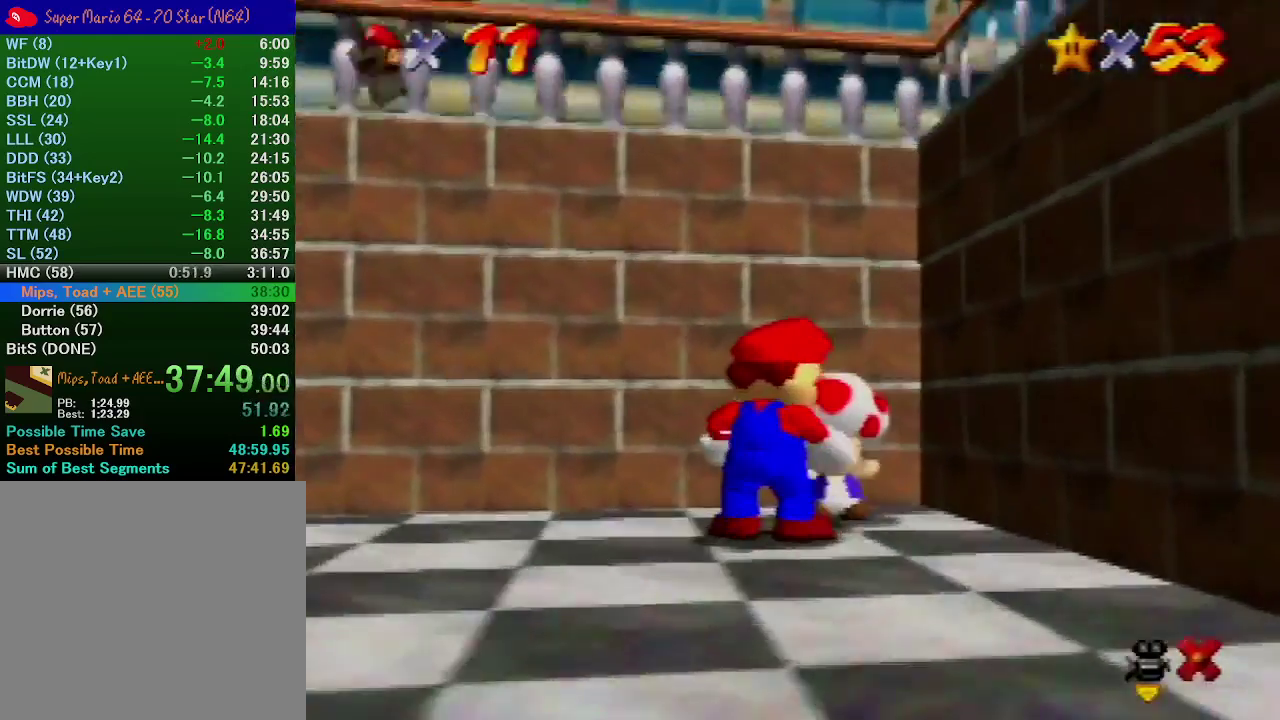
{"buttons": ["A", "B"], "left_stick": "center", "events": [[133, "A", "down"], [133, "B", "down"], [300, "A", "up"], [300, "B", "up"], [400, "B", "down"], [433, "A", "down"]]}
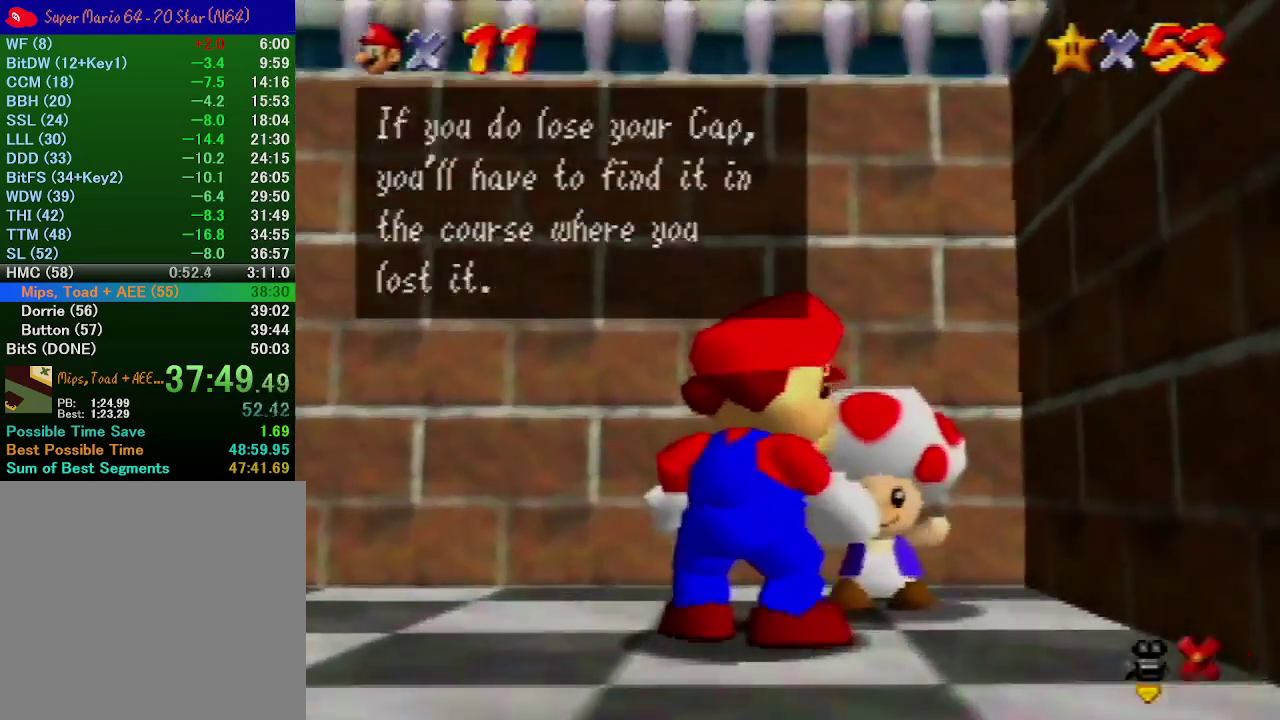
{"buttons": [], "left_stick": "center", "events": [[67, "A", "up"], [100, "B", "up"], [233, "B", "down"], [267, "A", "down"], [400, "A", "up"], [433, "B", "up"]]}
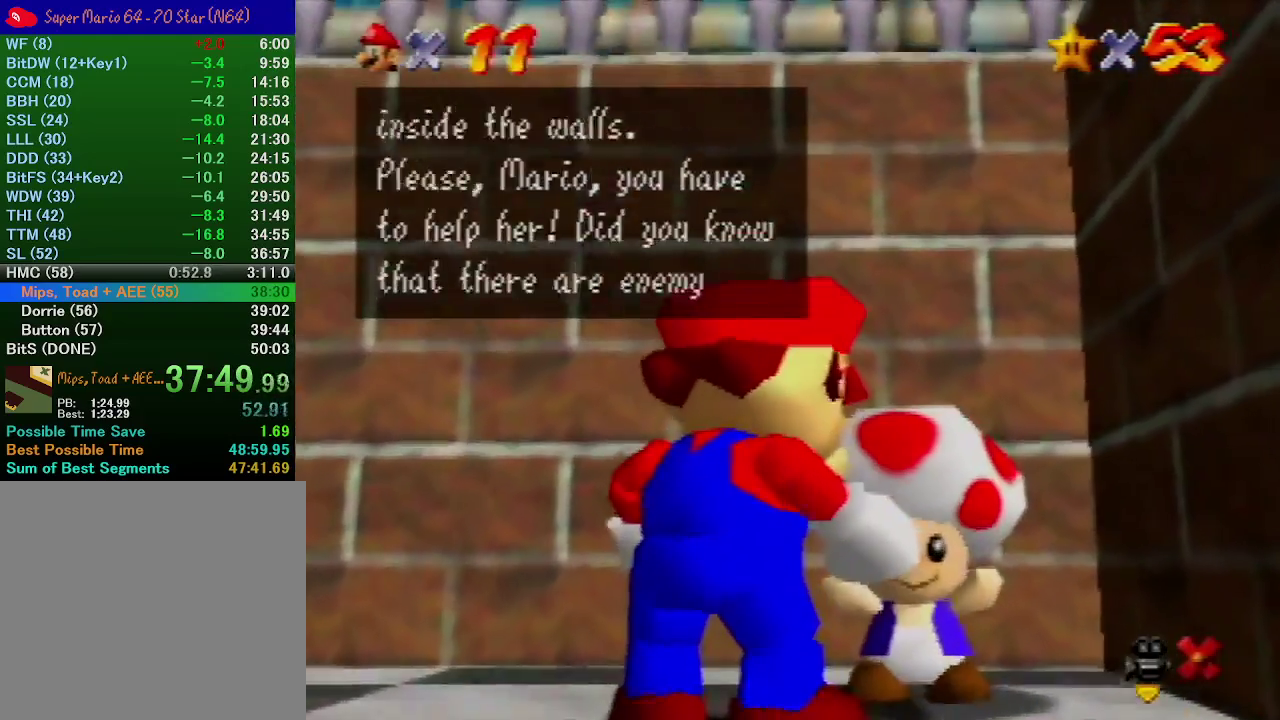
{"buttons": ["A", "B"], "left_stick": "center", "events": [[67, "A", "down"], [67, "B", "down"], [233, "A", "up"], [233, "B", "up"], [400, "A", "down"], [400, "B", "down"]]}
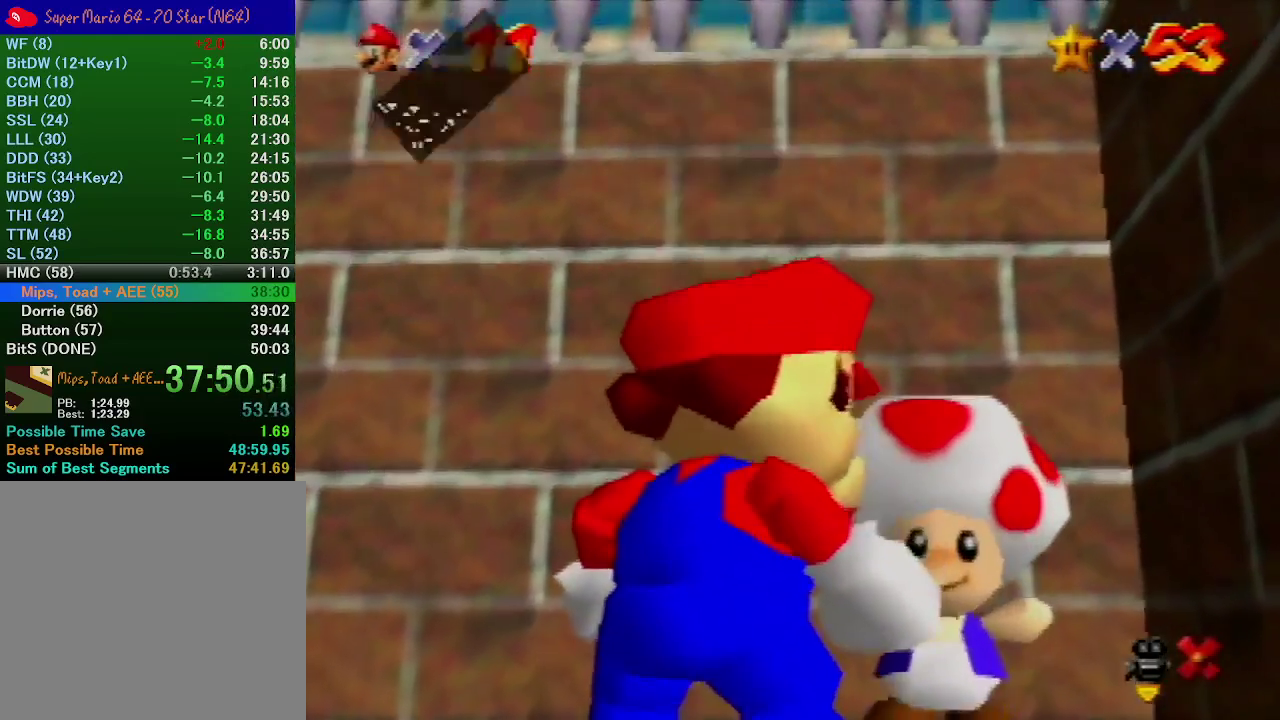
{"buttons": ["C_RIGHT"], "left_stick": "center", "events": [[67, "A", "up"], [100, "B", "up"], [333, "C_RIGHT", "down"], [433, "C_RIGHT", "up"], [500, "C_RIGHT", "down"]]}
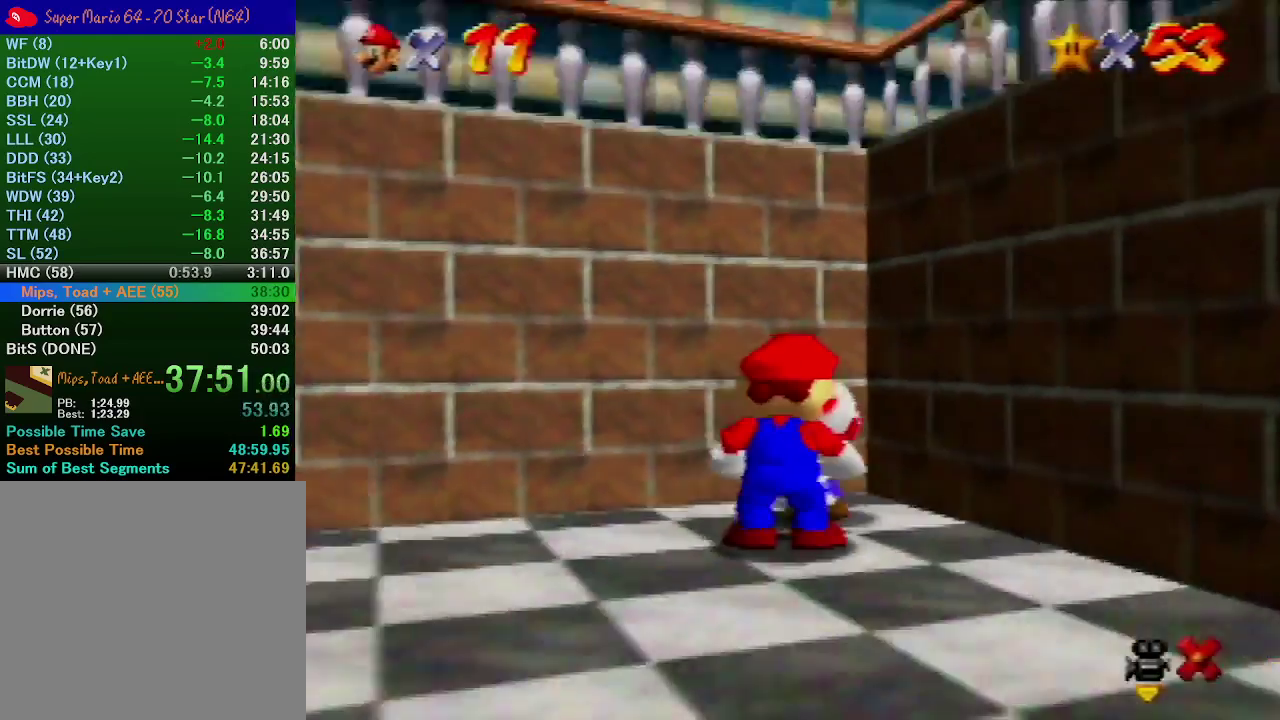
{"buttons": ["C_RIGHT"], "left_stick": "center", "events": [[67, "C_RIGHT", "up"], [167, "C_RIGHT", "down"], [233, "C_RIGHT", "up"], [300, "C_RIGHT", "down"], [367, "C_RIGHT", "up"], [467, "C_RIGHT", "down"]]}
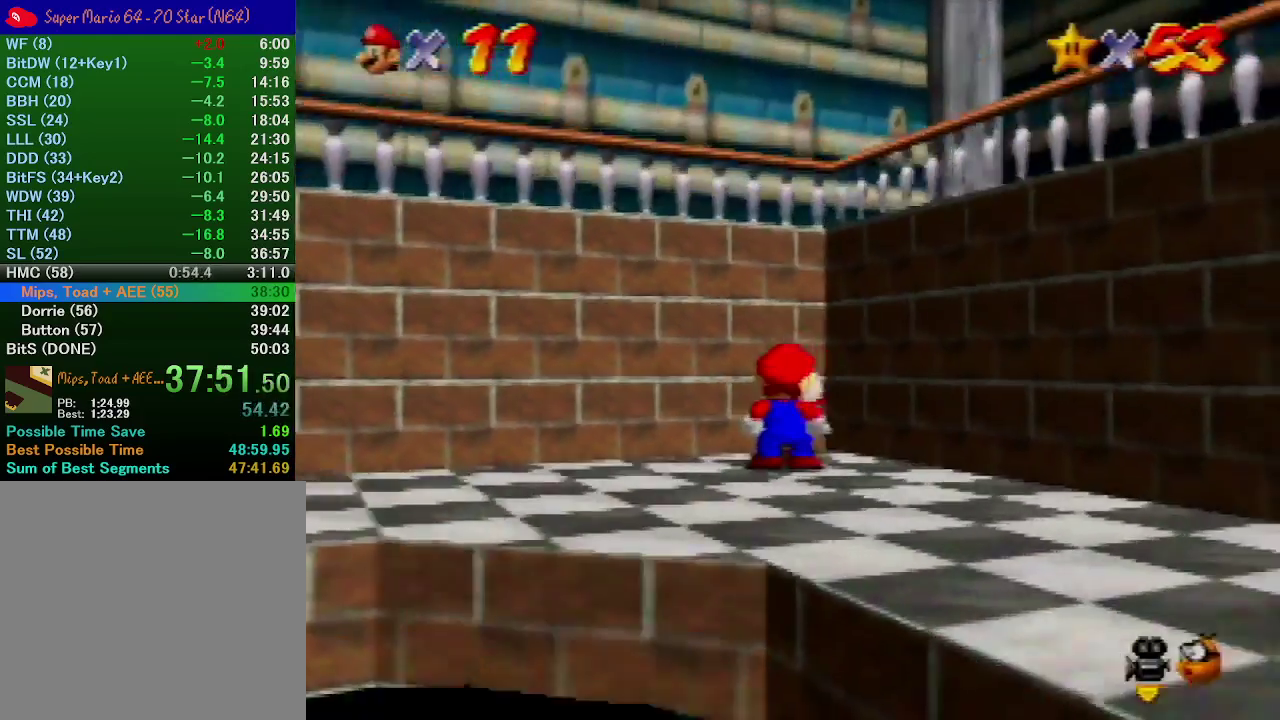
{"buttons": [], "left_stick": "center", "events": [[33, "C_RIGHT", "up"], [100, "C_RIGHT", "down"], [167, "C_RIGHT", "up"], [267, "C_RIGHT", "down"], [333, "C_RIGHT", "up"], [400, "C_RIGHT", "down"], [467, "C_RIGHT", "up"]]}